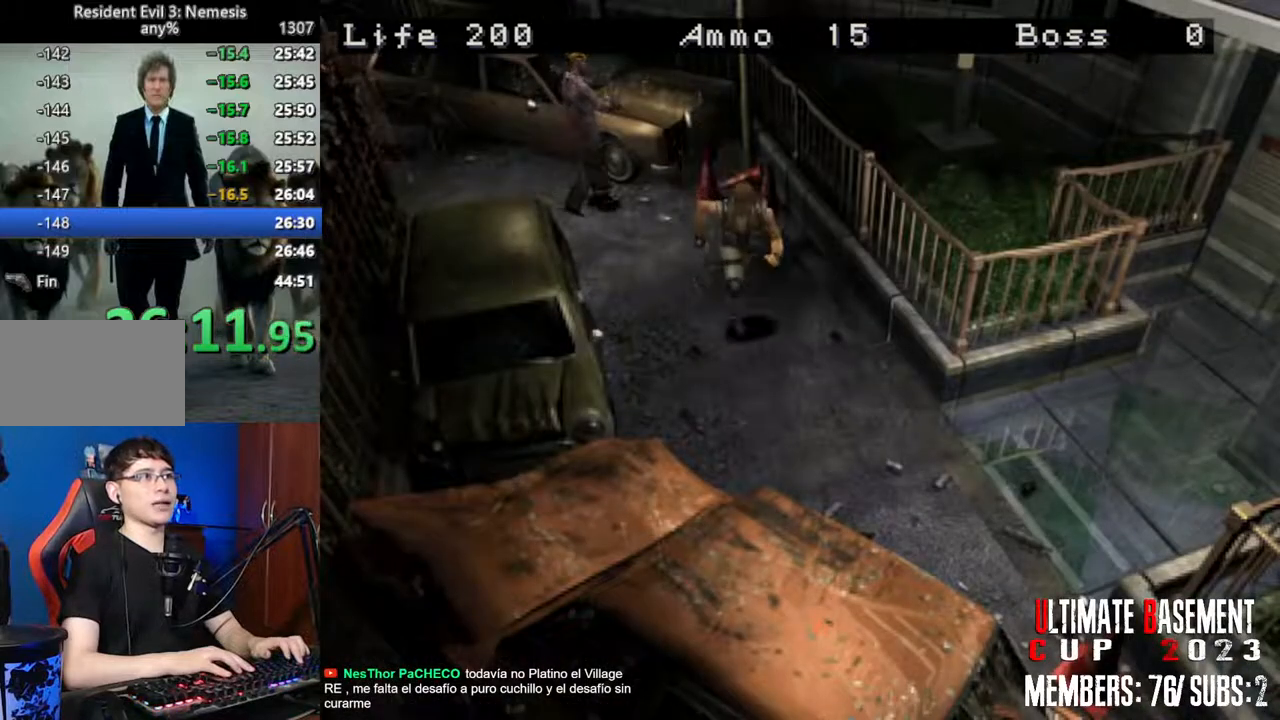
Gameplay with keyboard; each line is a JSON object with the keys held at the frame after it. "events" lists presses ("down") and releases ("up") of "a", "d", "k", "l", "o", "q", "s", "semicolon", "shift", "space" and "w" between this image and that frame as [ms after this image, input, new state], when the widget could be followed in between. No other keys are recorded. Mouse input is not recorded.
{"keys": ["a", "shift", "w"], "events": [[250, "a", "down"]]}
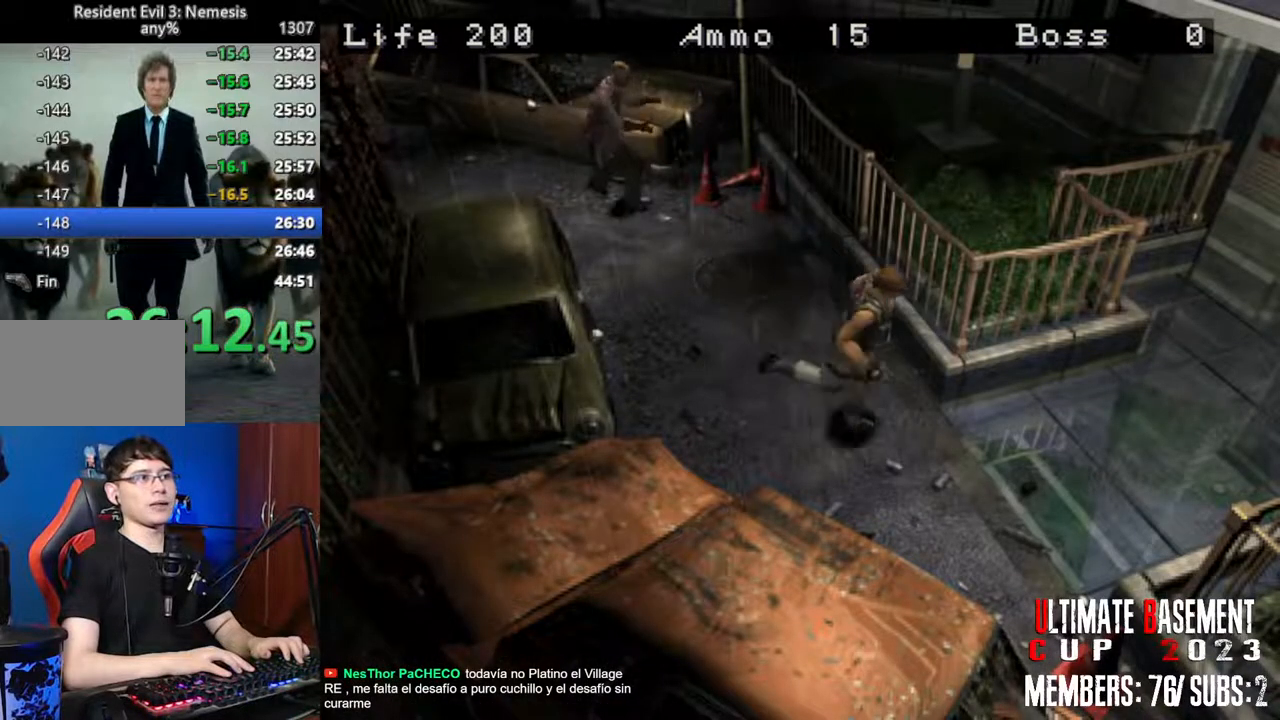
{"keys": ["shift", "w"], "events": [[350, "a", "up"]]}
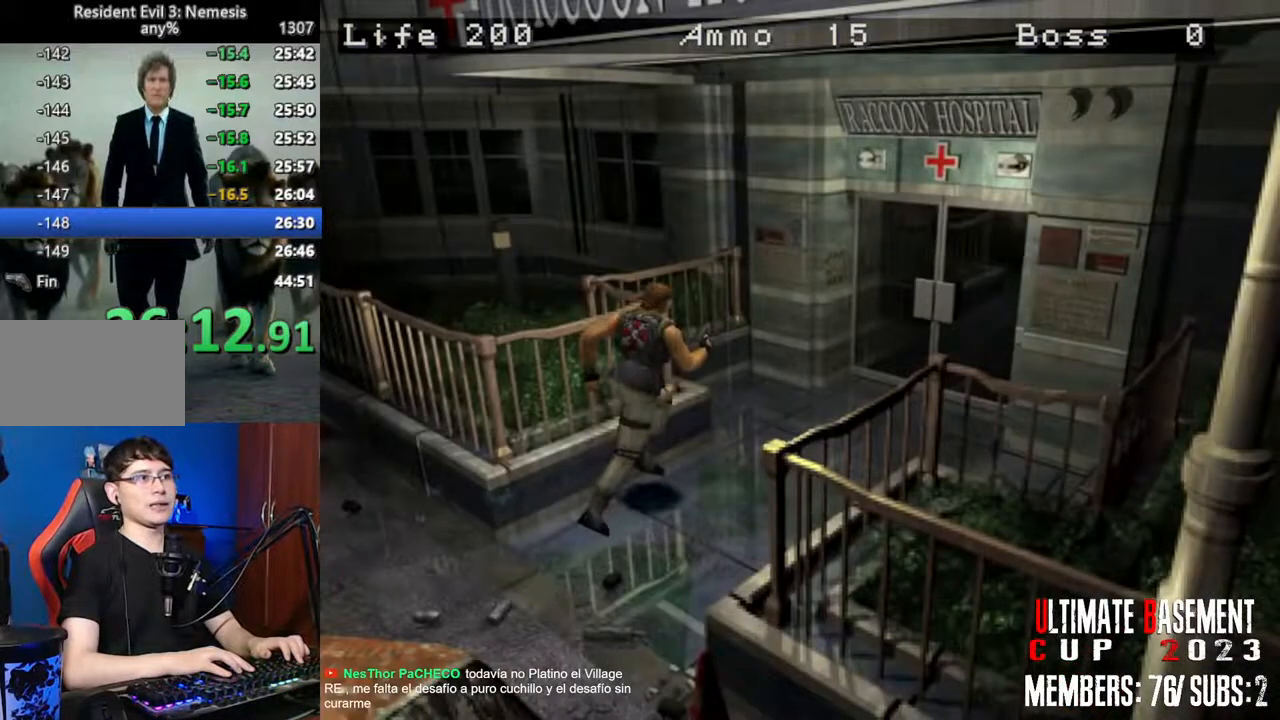
{"keys": ["d", "semicolon", "shift", "w"], "events": [[416, "semicolon", "down"], [466, "d", "down"]]}
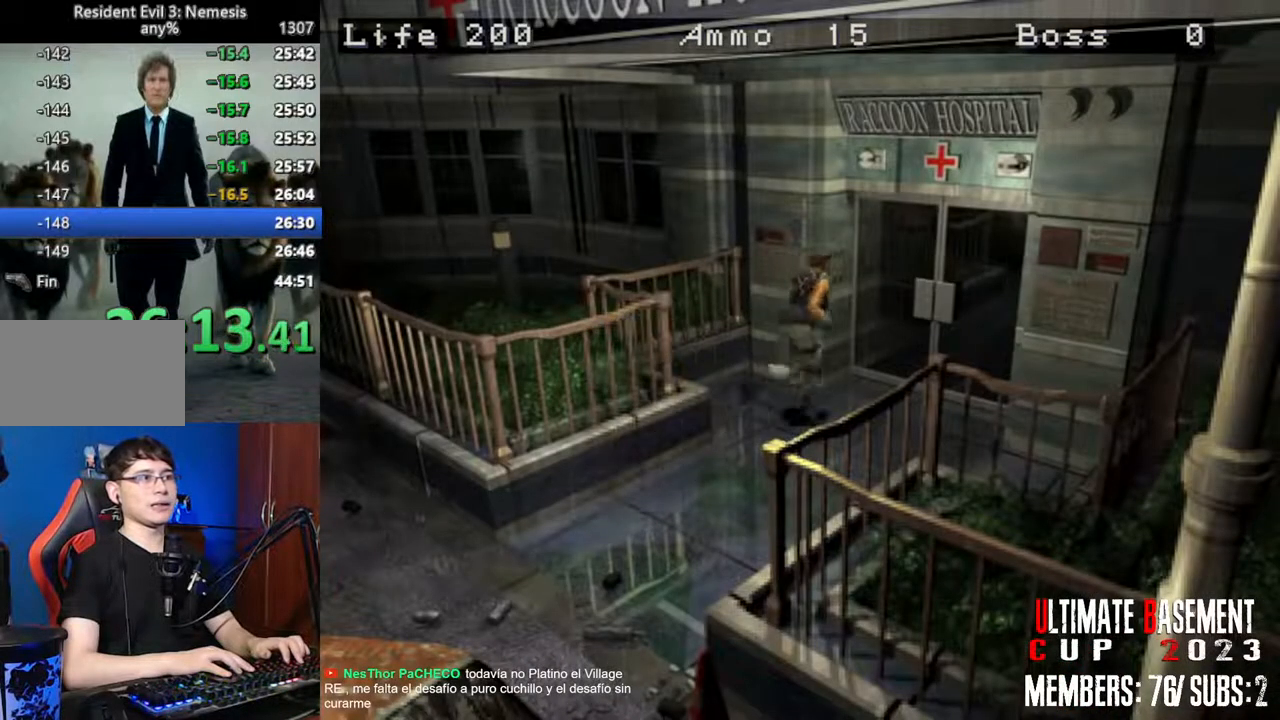
{"keys": ["shift", "w"], "events": [[16, "d", "up"], [383, "semicolon", "up"]]}
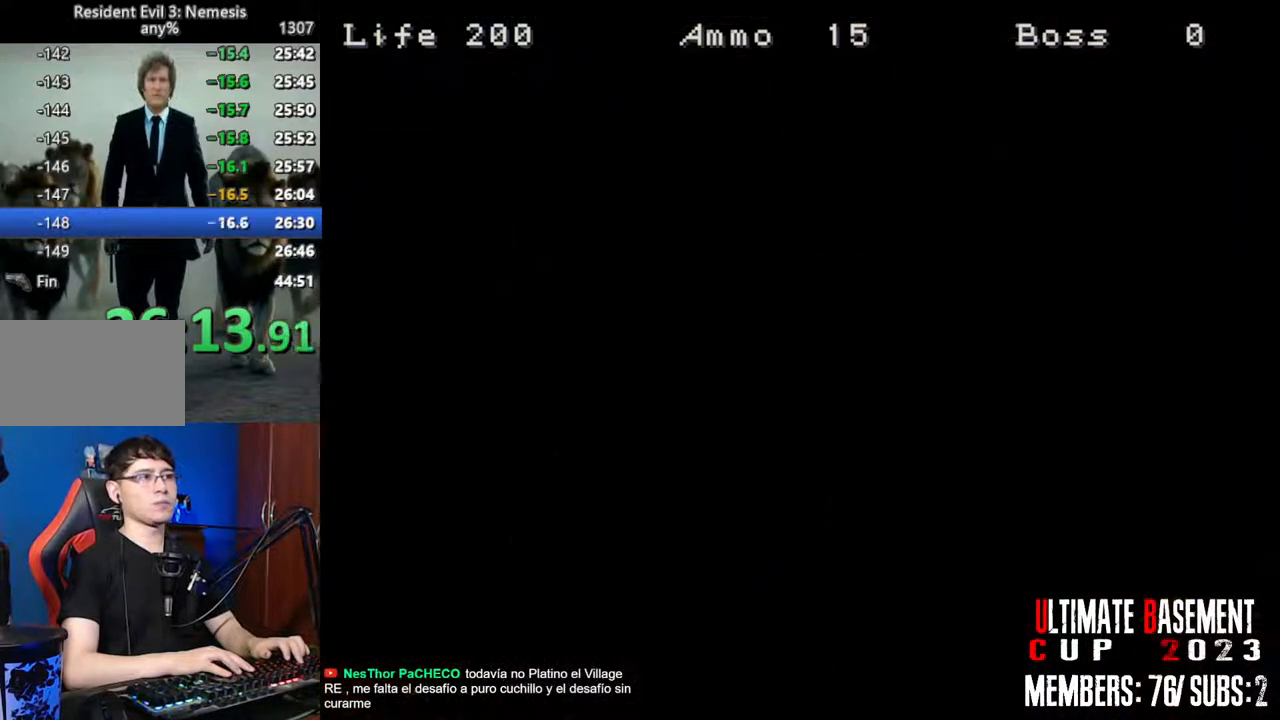
{"keys": ["shift", "w"], "events": []}
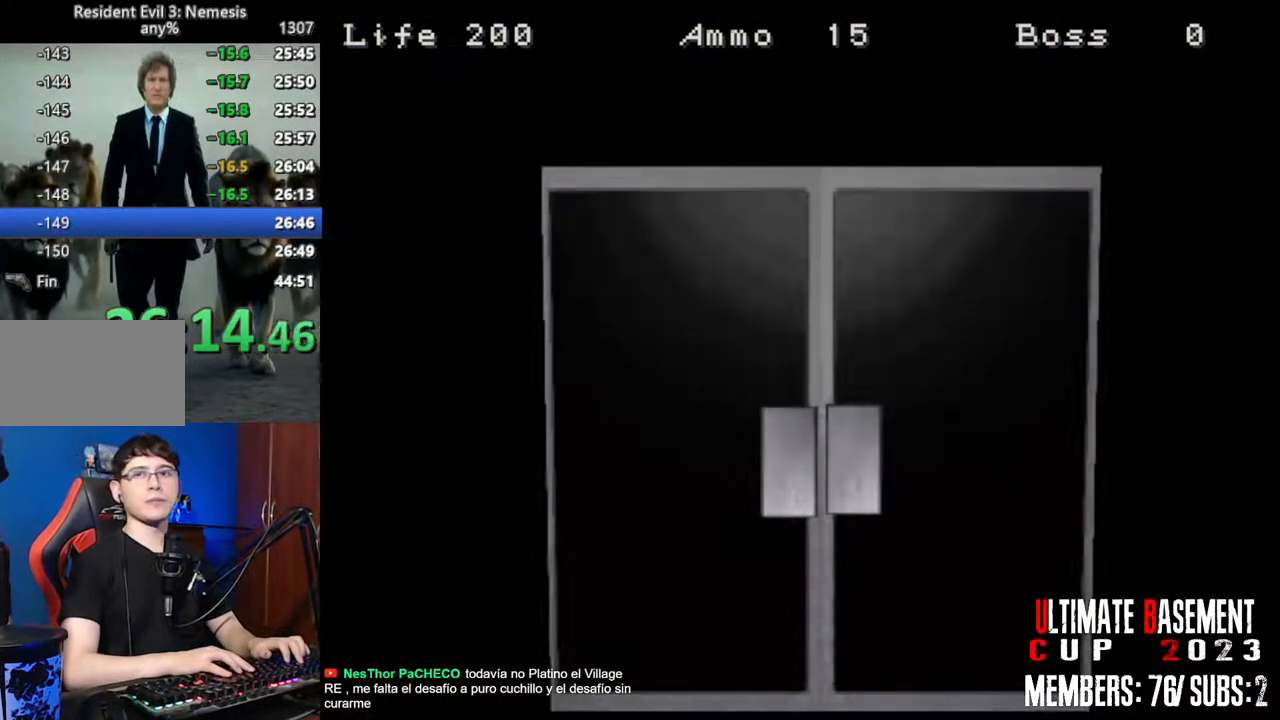
{"keys": ["shift", "w"], "events": [[316, "space", "down"], [466, "space", "up"]]}
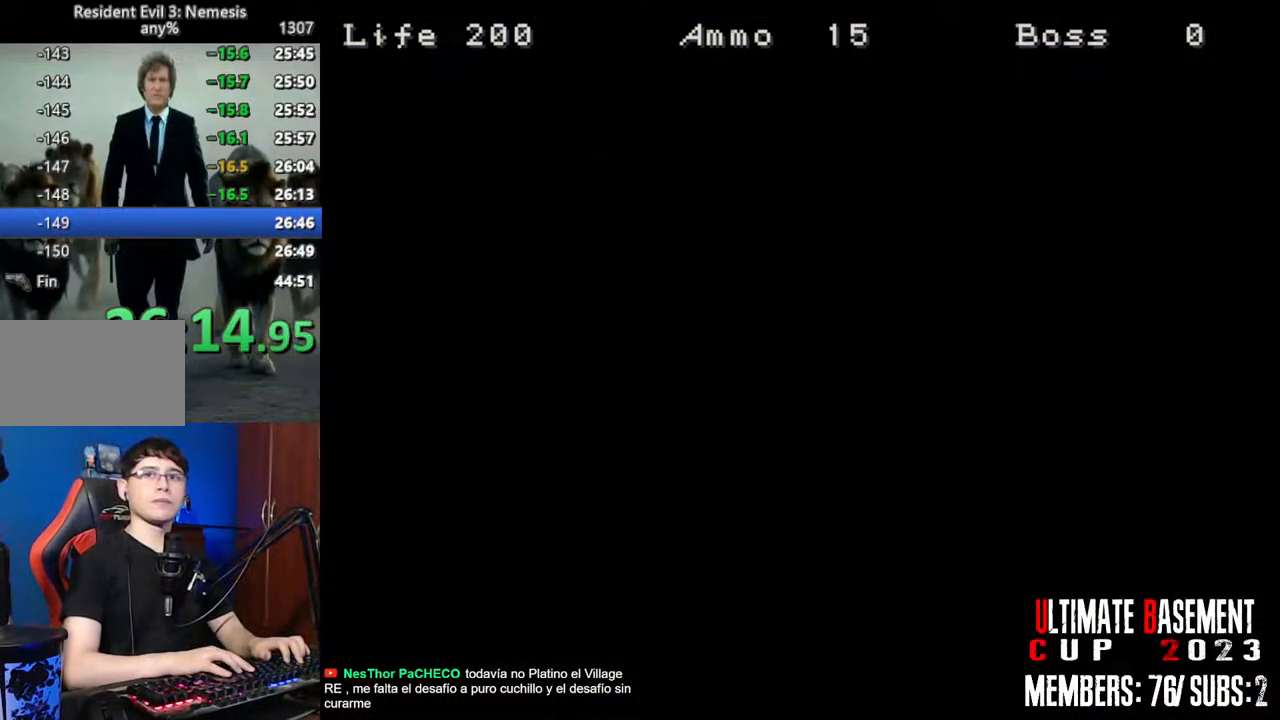
{"keys": ["shift", "w"], "events": []}
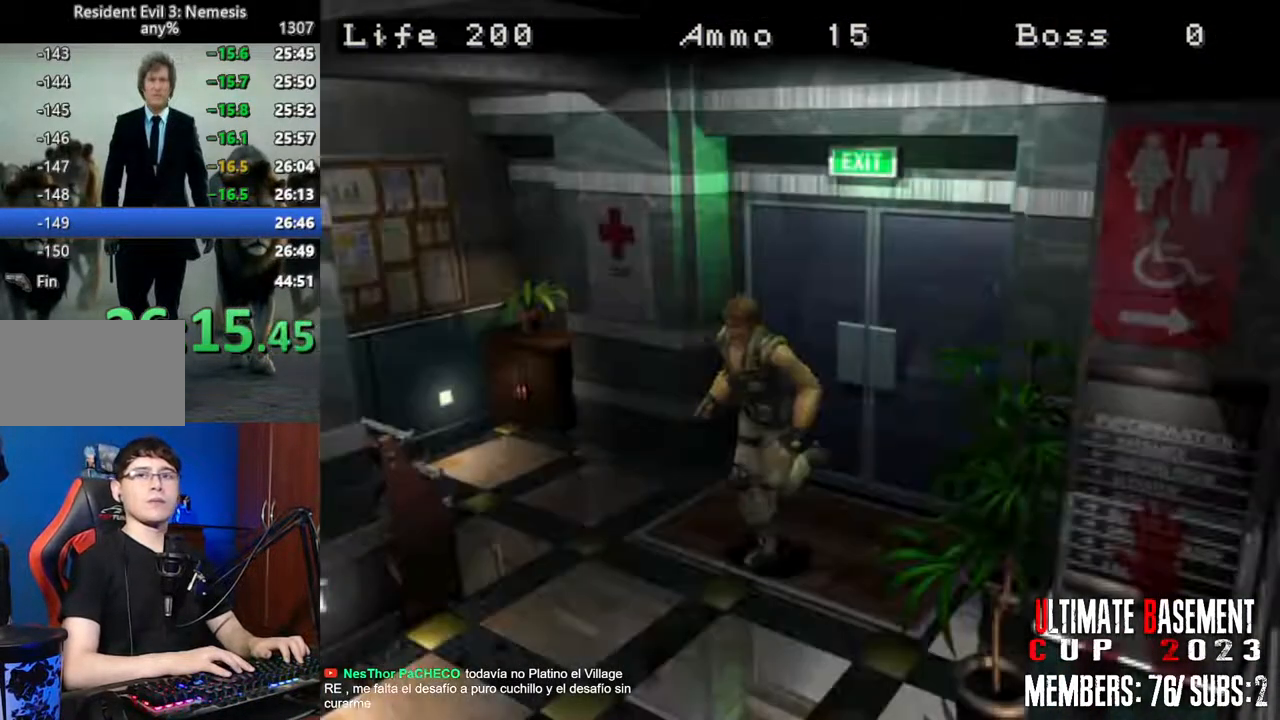
{"keys": ["shift", "w"], "events": []}
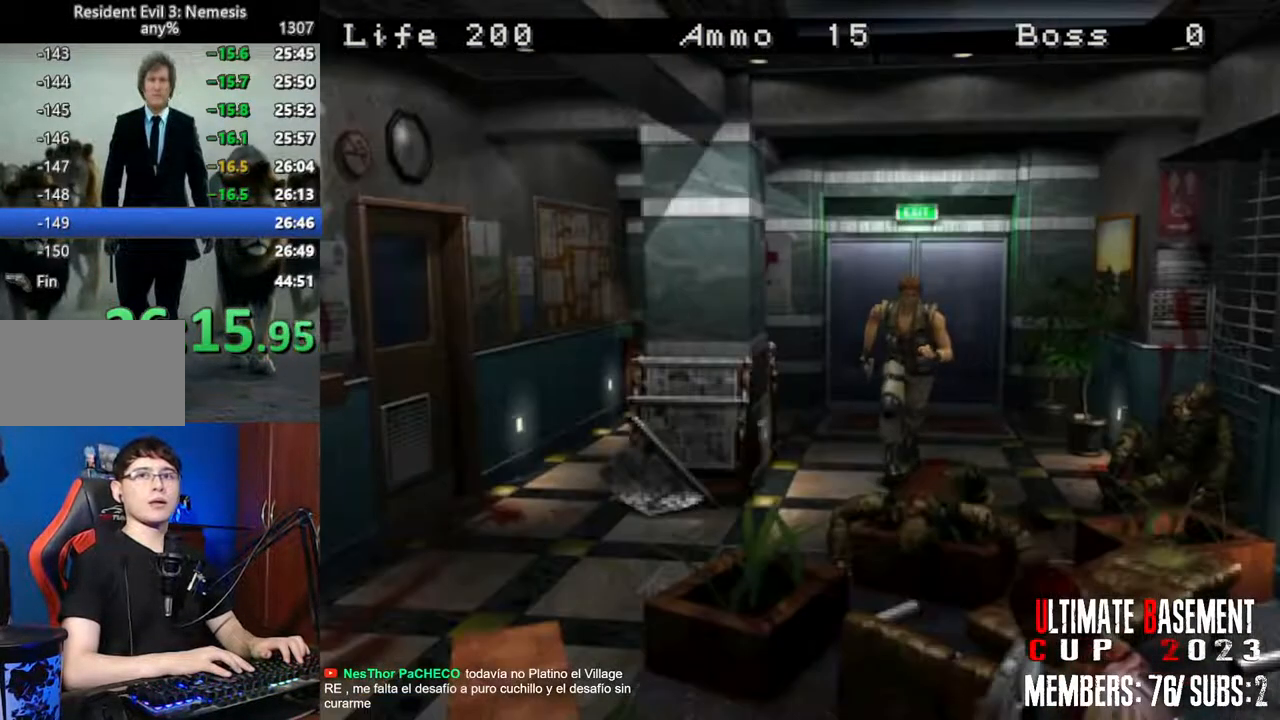
{"keys": ["shift", "w"], "events": []}
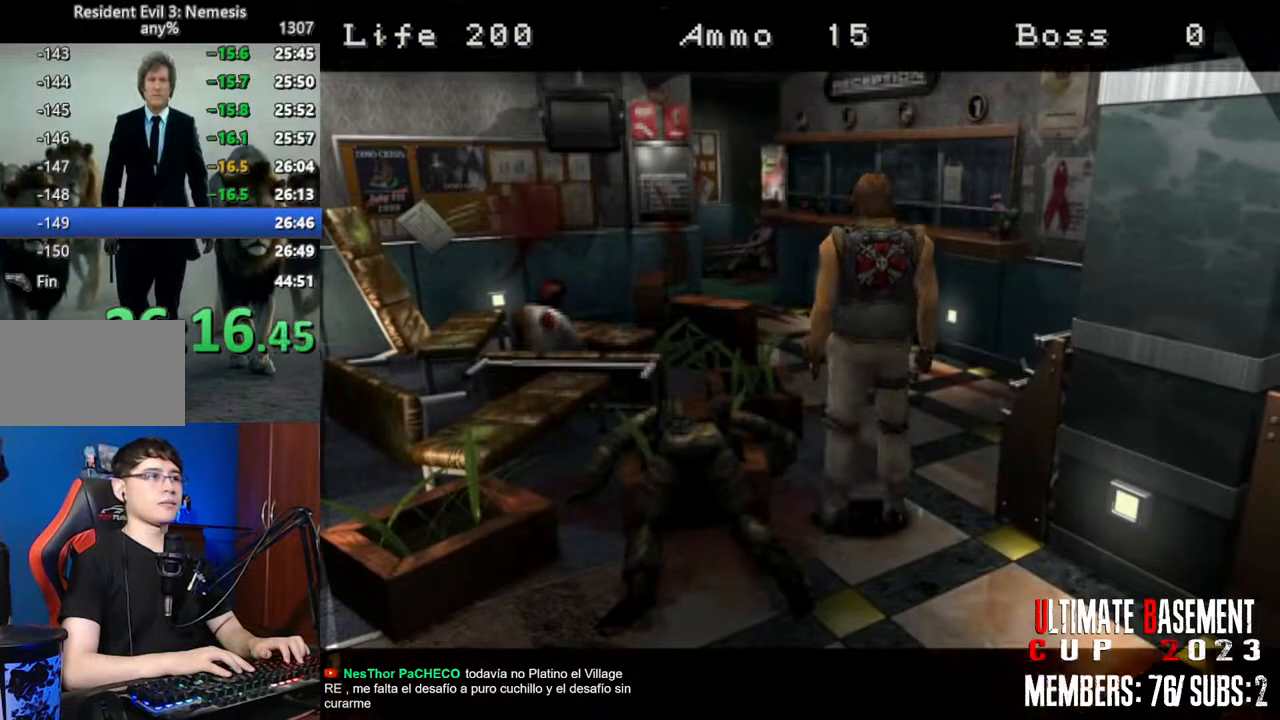
{"keys": ["d"], "events": [[283, "d", "down"], [333, "w", "up"], [383, "shift", "up"]]}
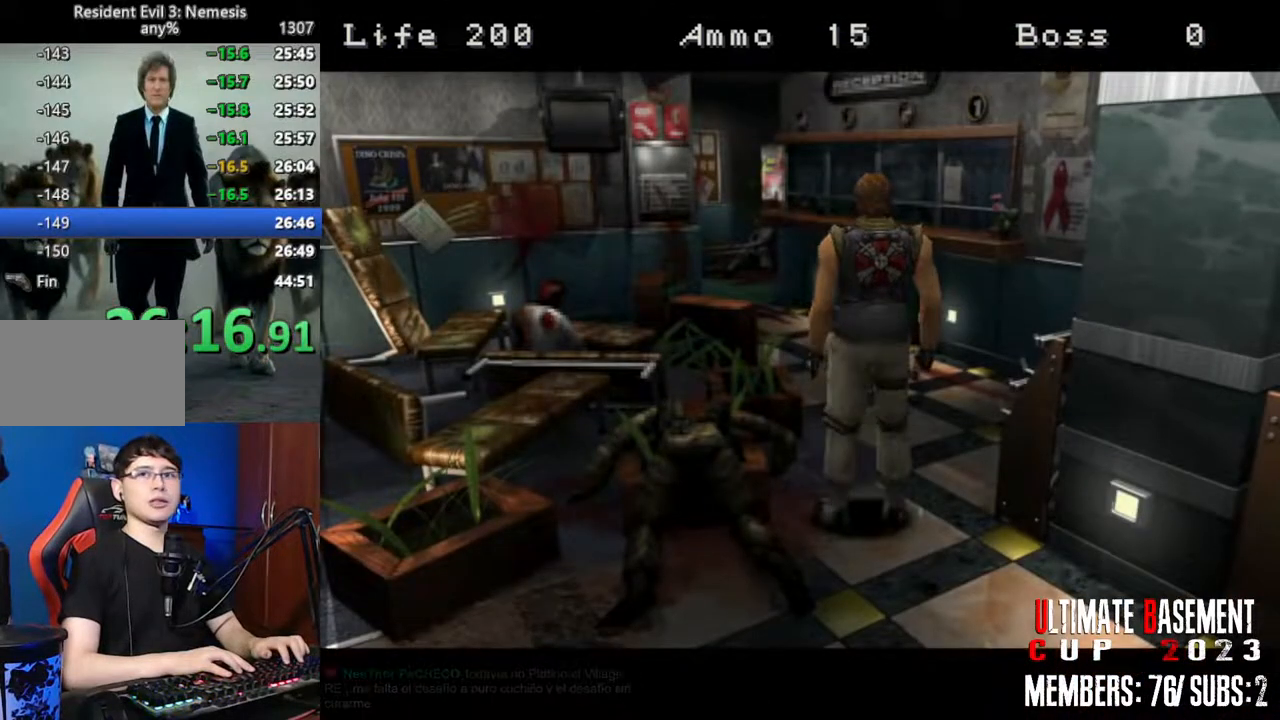
{"keys": [], "events": [[16, "d", "up"], [166, "a", "down"], [216, "s", "down"], [300, "a", "up"], [350, "d", "down"], [400, "s", "up"], [500, "d", "up"]]}
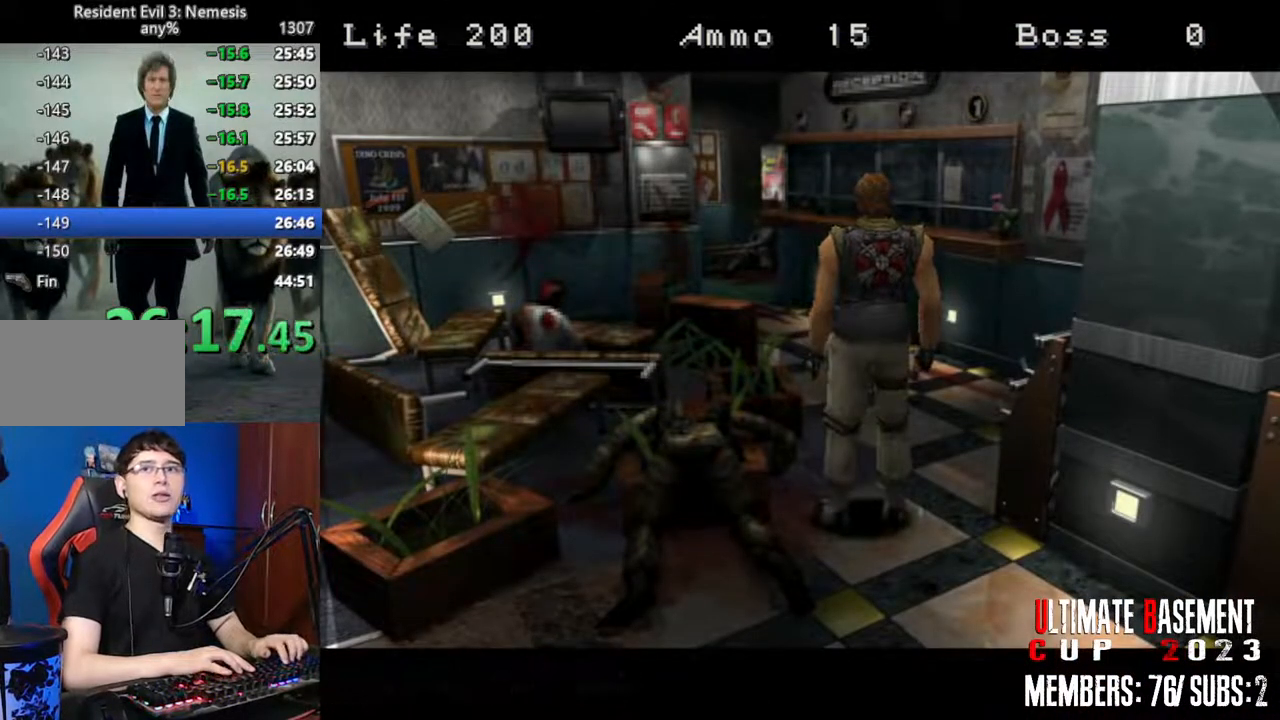
{"keys": ["s"], "events": [[366, "s", "down"]]}
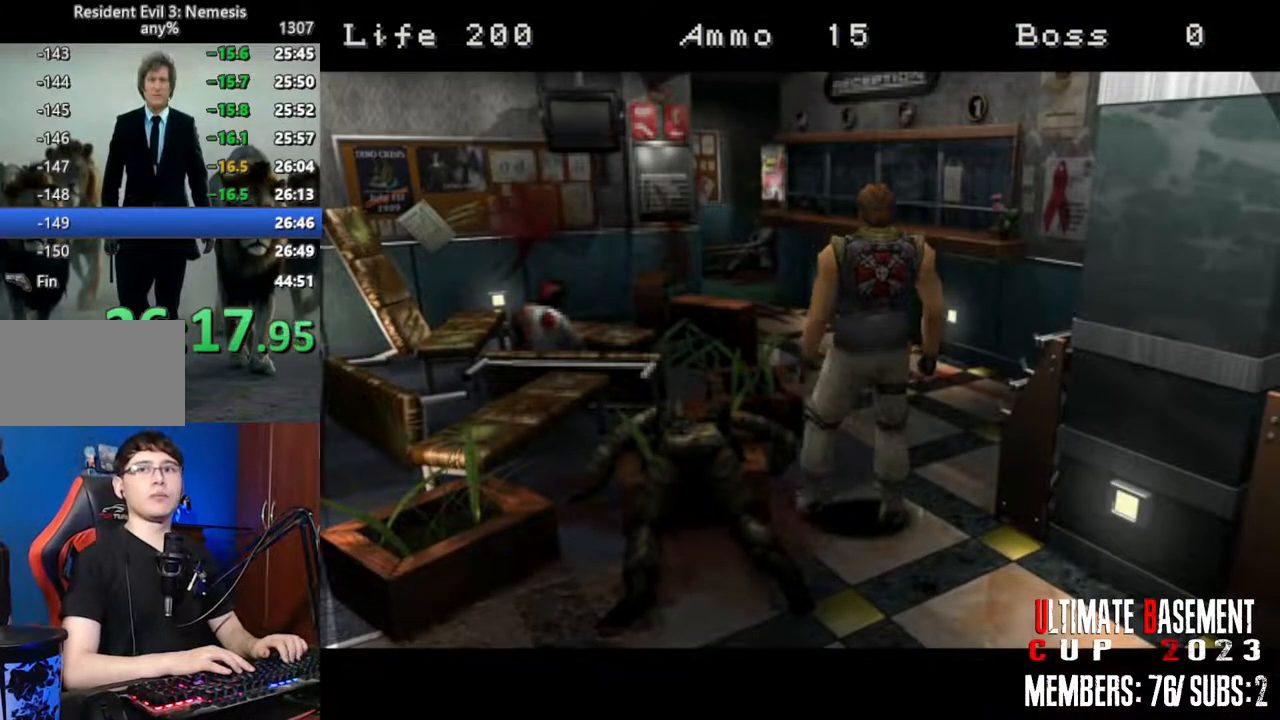
{"keys": ["s"], "events": []}
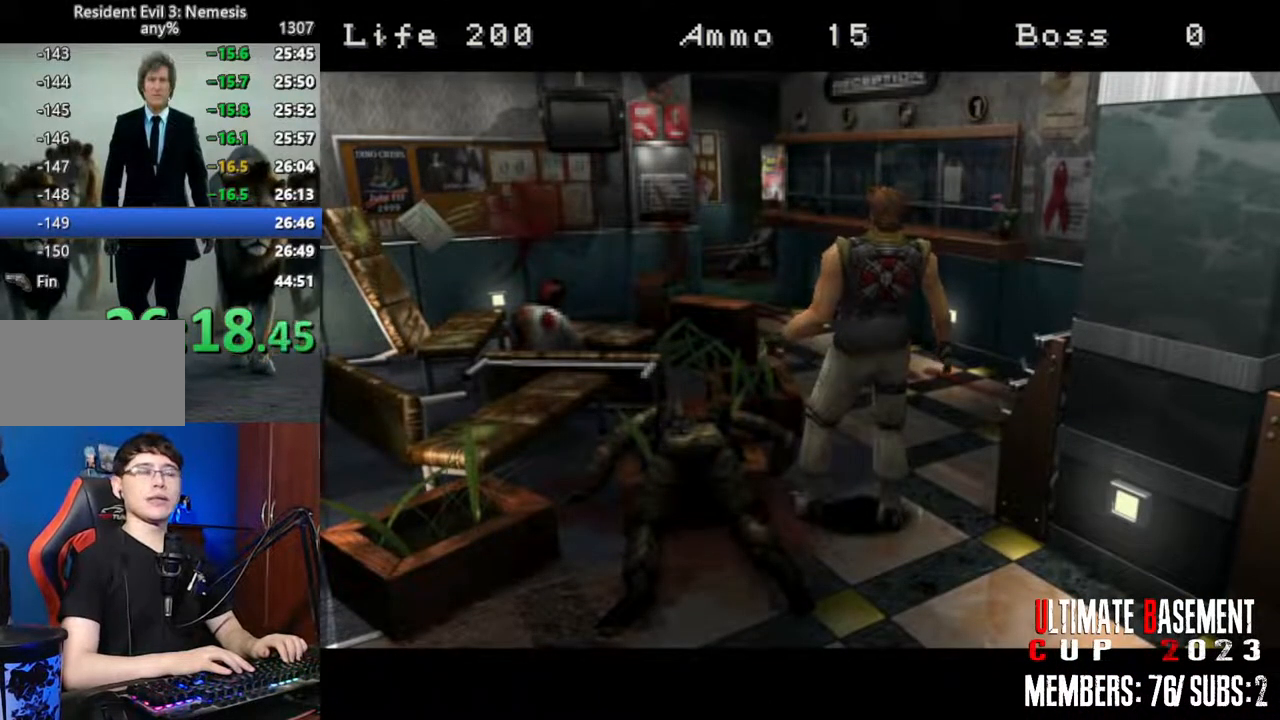
{"keys": [], "events": [[116, "s", "up"]]}
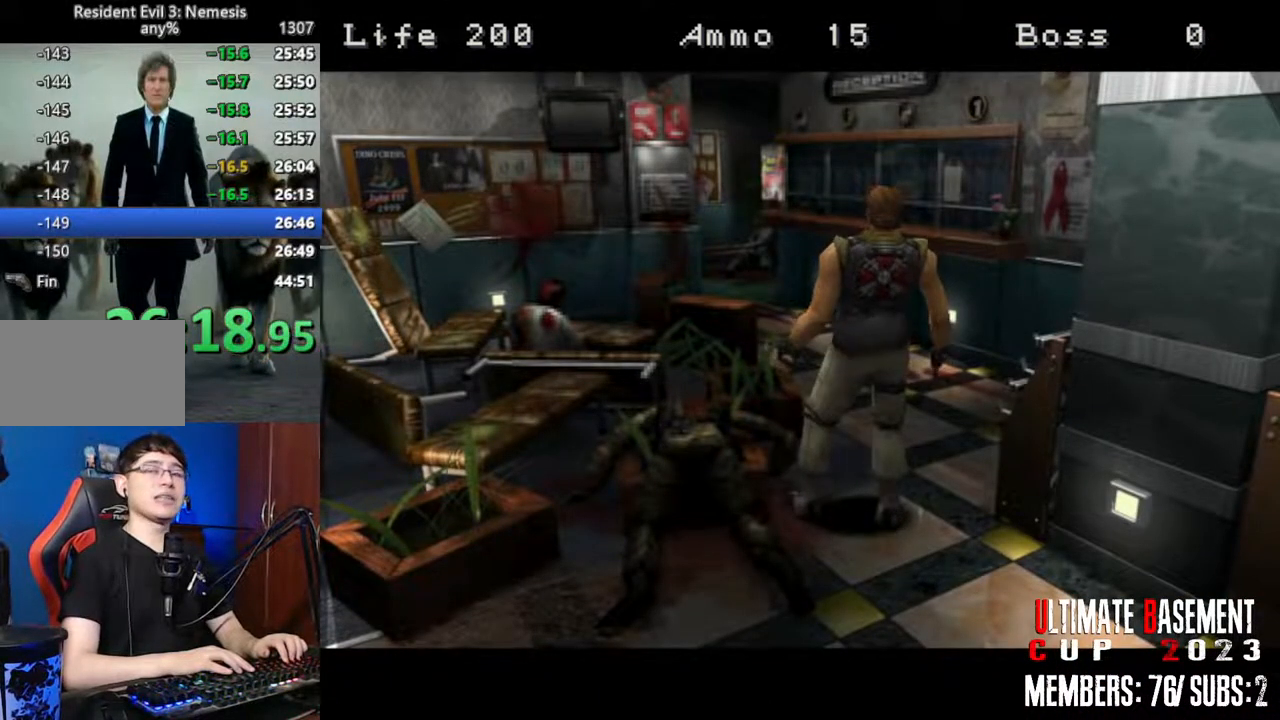
{"keys": [], "events": []}
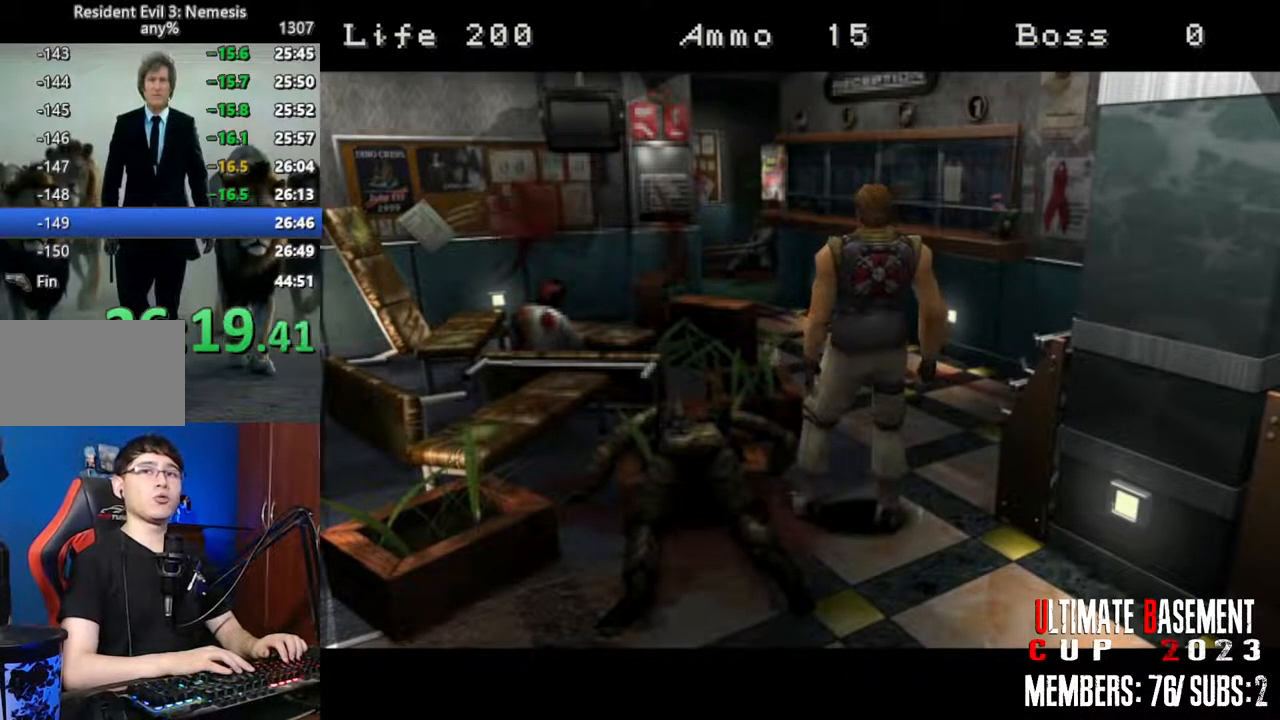
{"keys": ["s"], "events": [[483, "s", "down"]]}
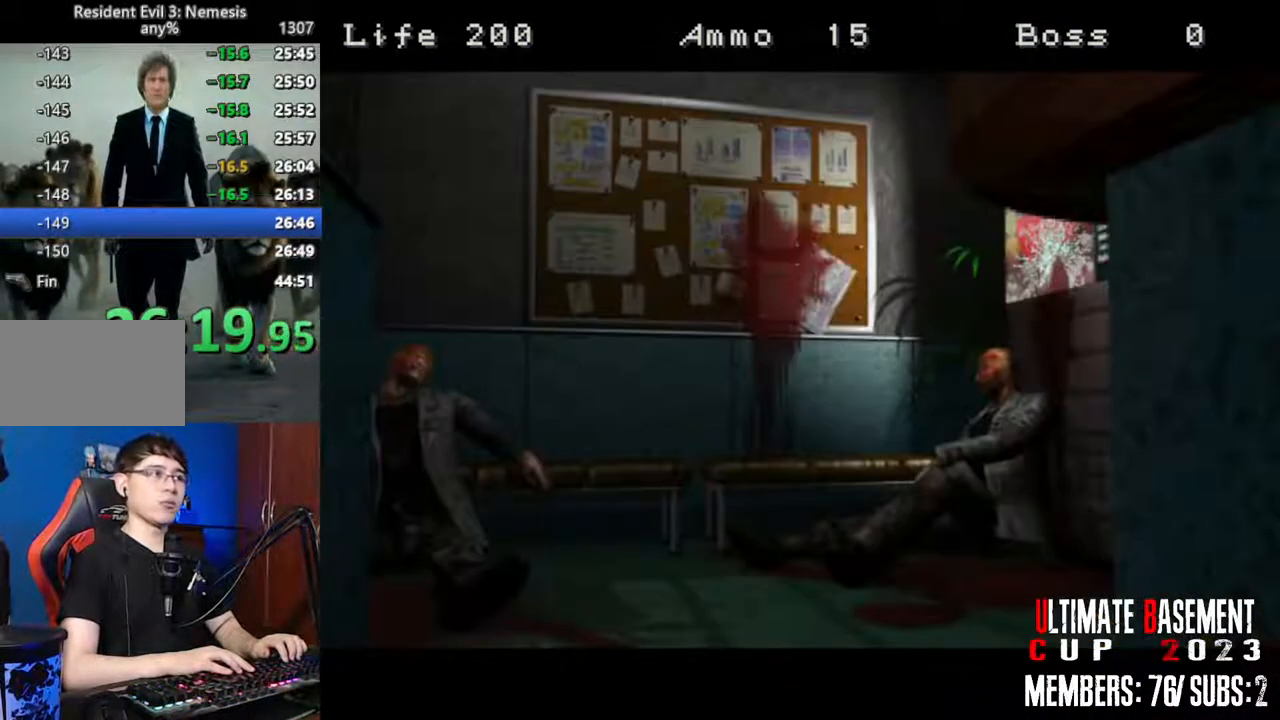
{"keys": [], "events": [[350, "s", "up"]]}